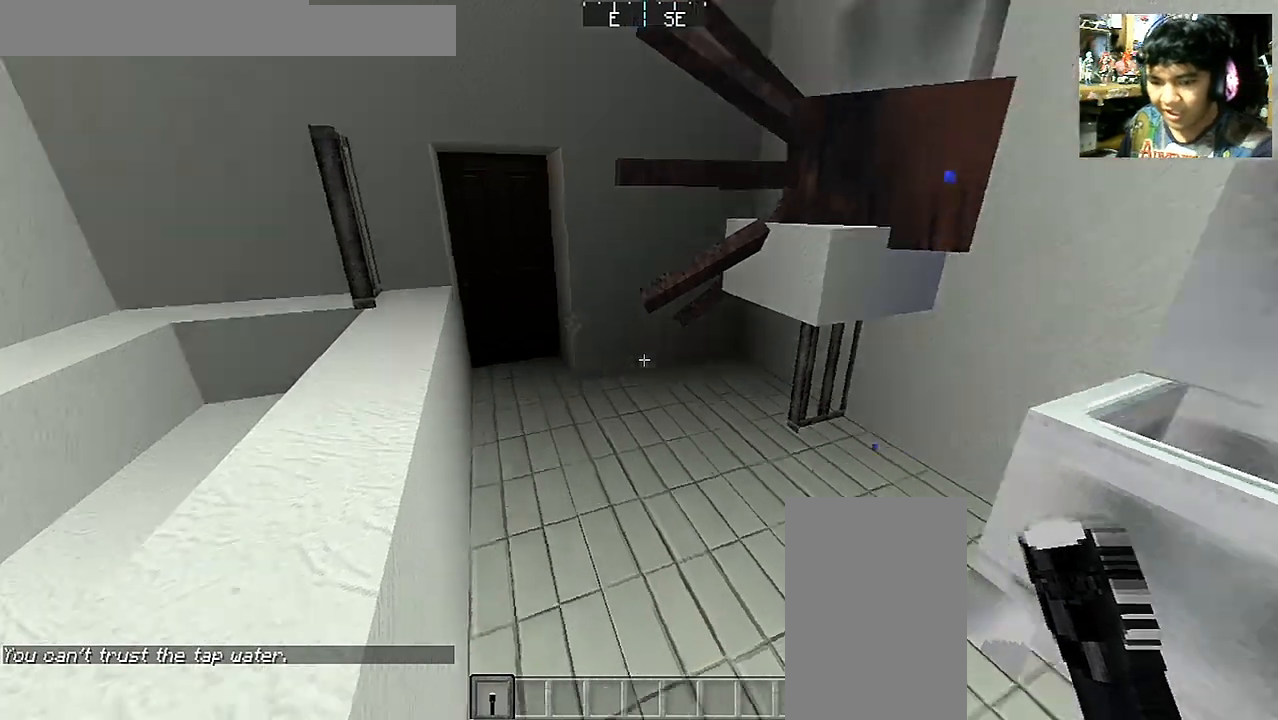
Gameplay with keyboard and mouse; each line is a JSON object with the keys and mouse buttons held at the frame after it. "events" lists presses ("down") and releases ("up") of "a", "d", "s", "space", "w", "mouse_left" and "mouse_right" between this image and that frame as [ms after this image, input, new state], when the widget could be followed in between. "mouse_left", "mouse_right" = the "left", "right" buttons of the "mouse" list. No other keys are recorded. Fast repeated clicks can show as one long hold. Mouse movement is not recorded.
{"keys": [], "mouse": [], "events": []}
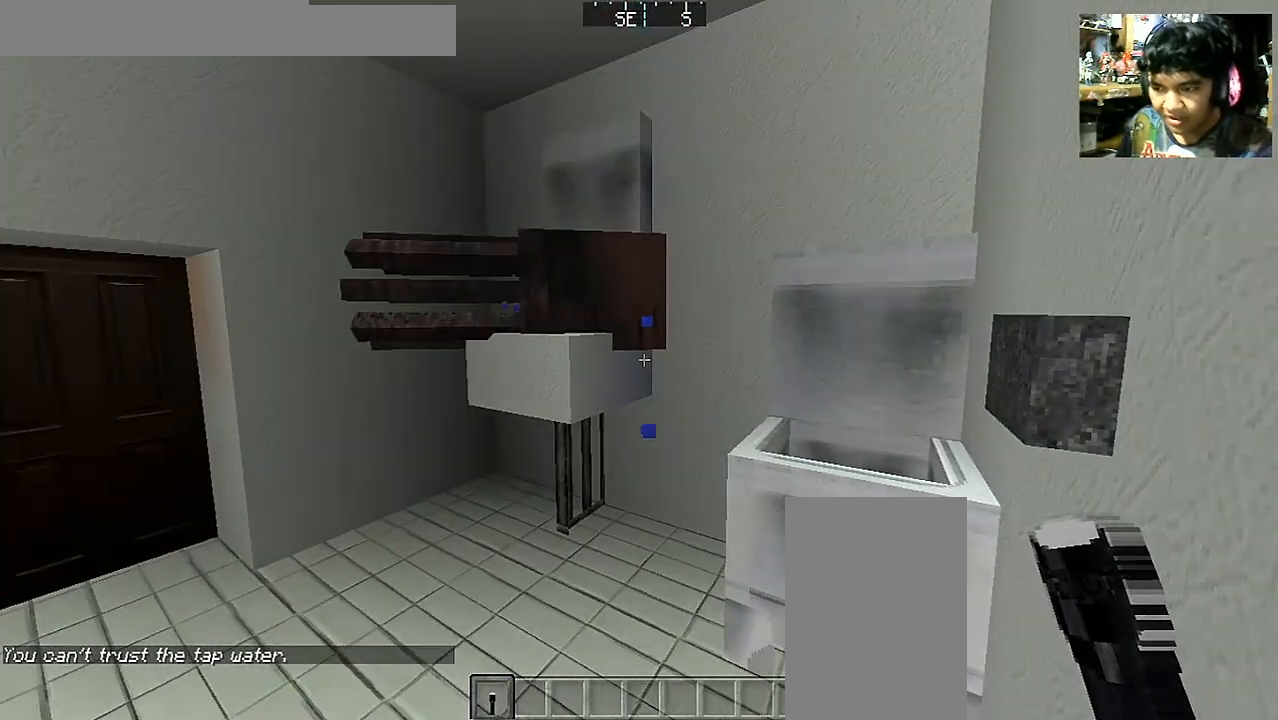
{"keys": ["w"], "mouse": [], "events": [[500, "w", "down"]]}
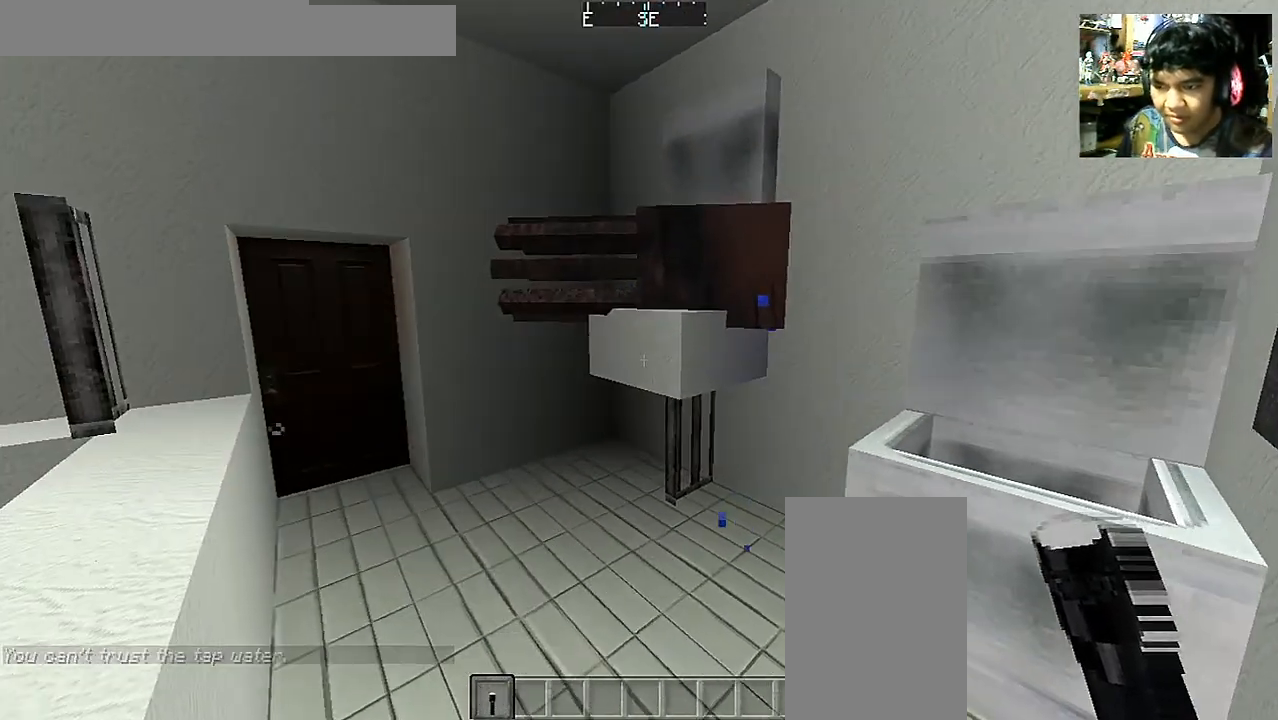
{"keys": ["s"], "mouse": [], "events": [[150, "d", "down"], [300, "w", "up"], [350, "d", "up"], [433, "s", "down"]]}
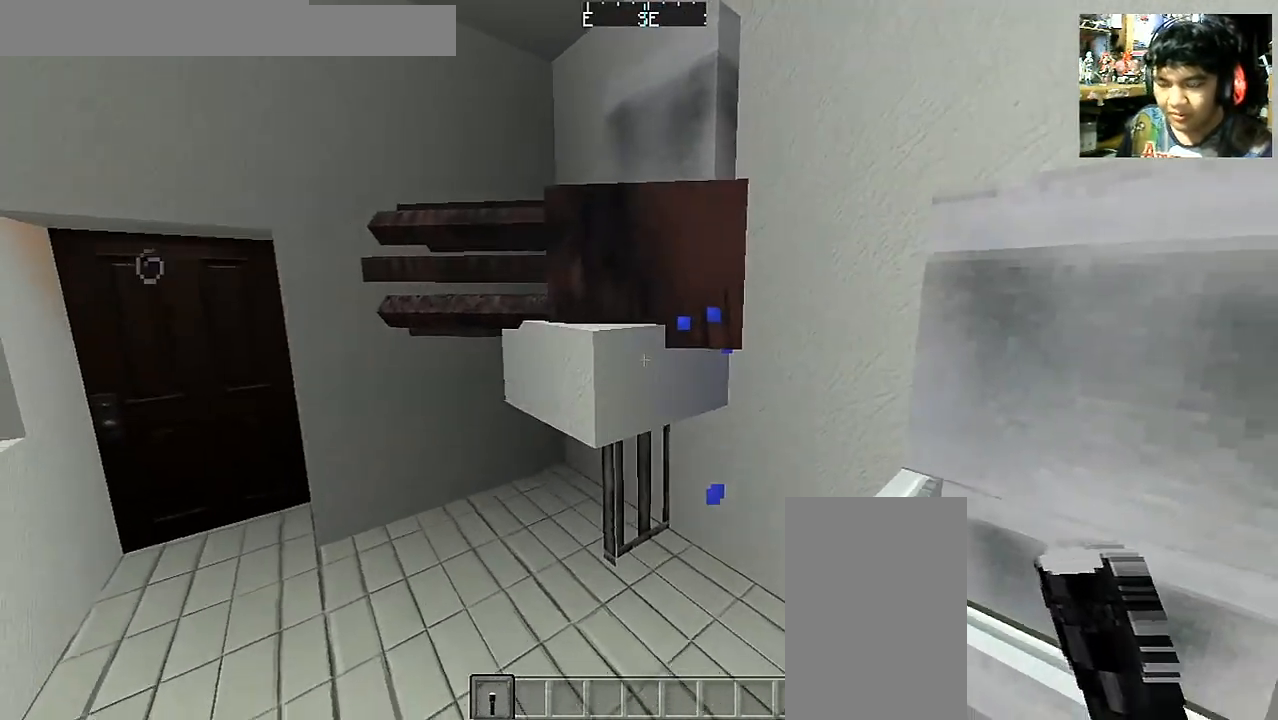
{"keys": [], "mouse": [], "events": [[50, "a", "down"], [150, "d", "down"], [250, "a", "up"], [350, "d", "up"], [350, "s", "up"]]}
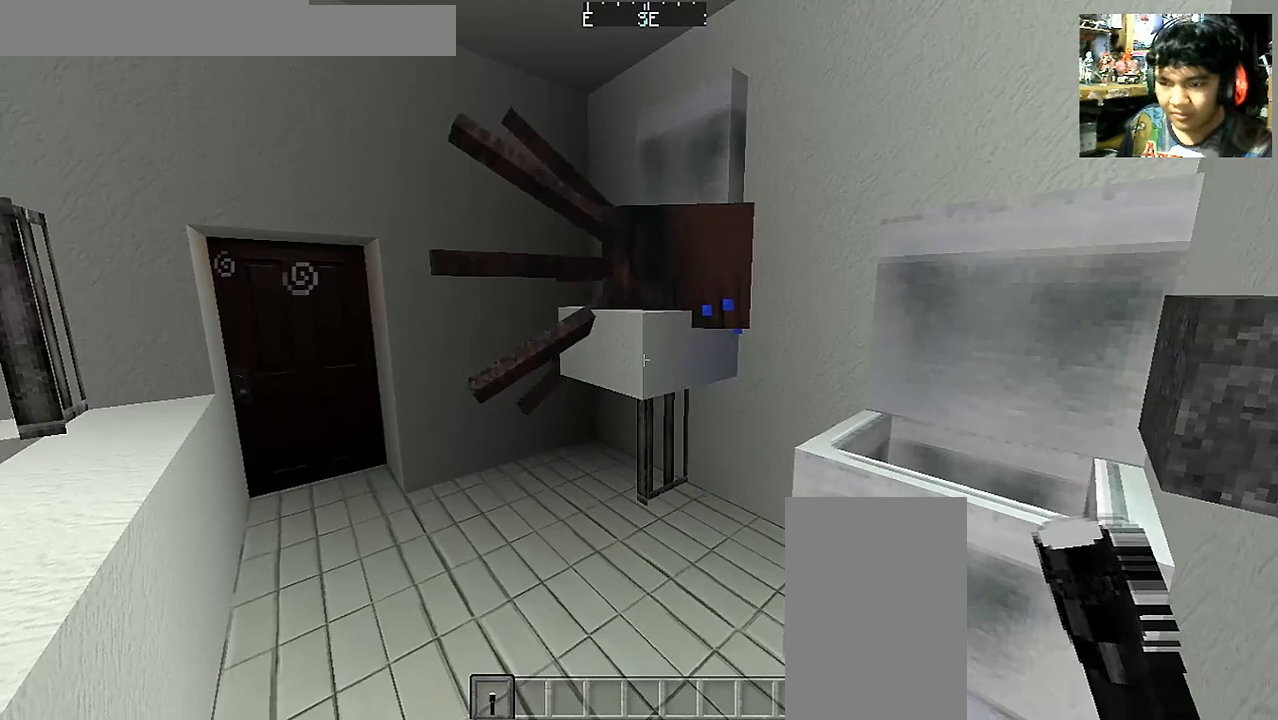
{"keys": ["a", "s"], "mouse": [], "events": [[400, "a", "down"], [400, "s", "down"]]}
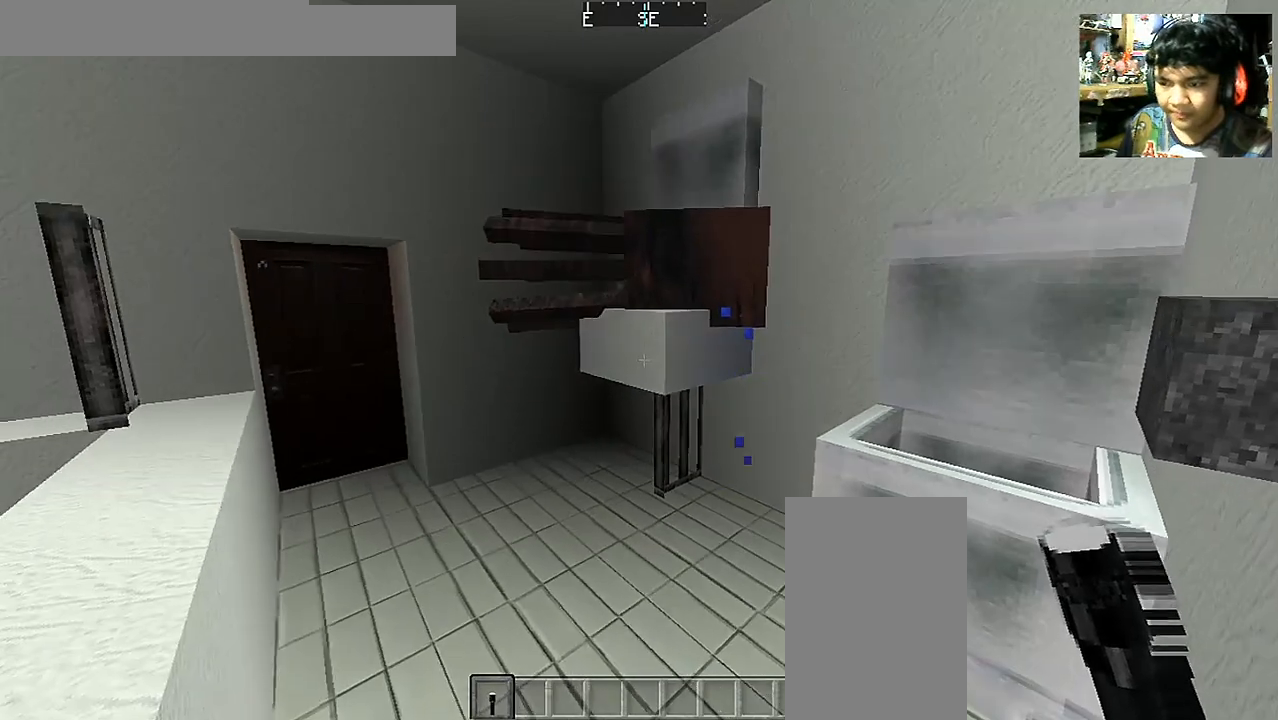
{"keys": [], "mouse": [], "events": [[50, "a", "up"], [100, "d", "down"], [300, "d", "up"], [350, "s", "up"]]}